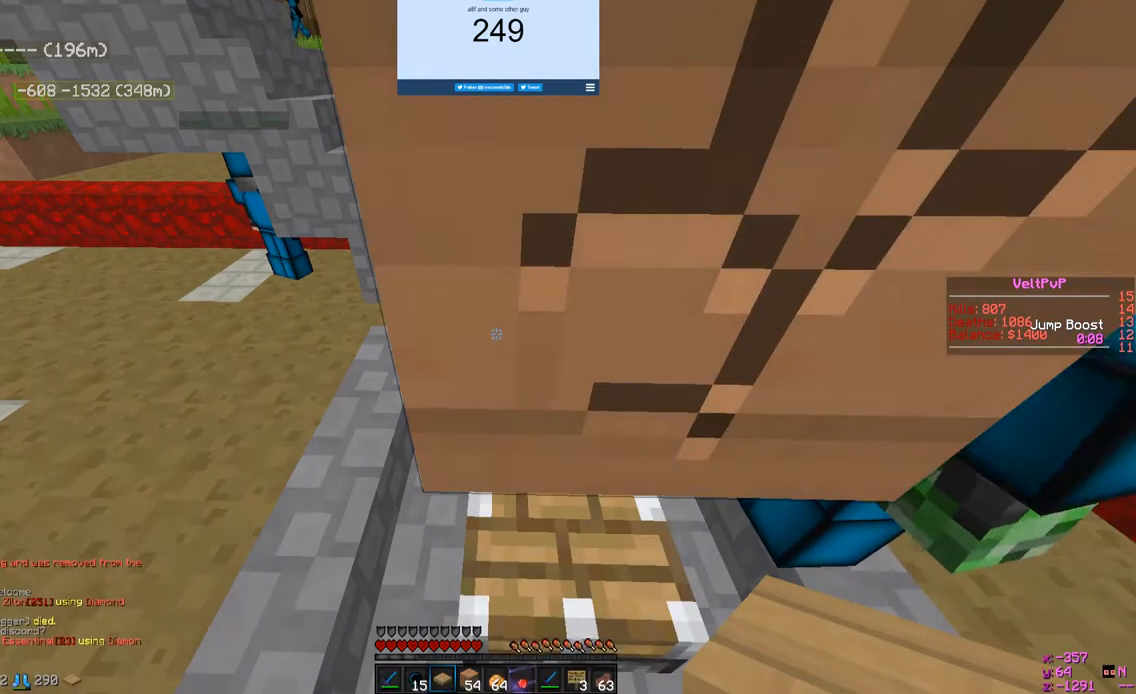
Gameplay with keyboard and mouse; each line is a JSON object with the keys and mouse buttons held at the frame after it. "events" lists presses ("down") and releases ("up") of "a", "d", "s", "w", "mouse_left" and "mouse_right" between this image and that frame as [ms after this image, input, new state], when the widget could be followed in between. "mouse_left", "mouse_right" = the "left", "right" buttons of the "mouse" list. No other keys are recorded. Fast repeated clicks can show as one long hold. Mouse movement is not recorded.
{"keys": [], "mouse": ["left"], "events": [[200, "s", "down"], [367, "s", "up"], [467, "mouse_left", "down"]]}
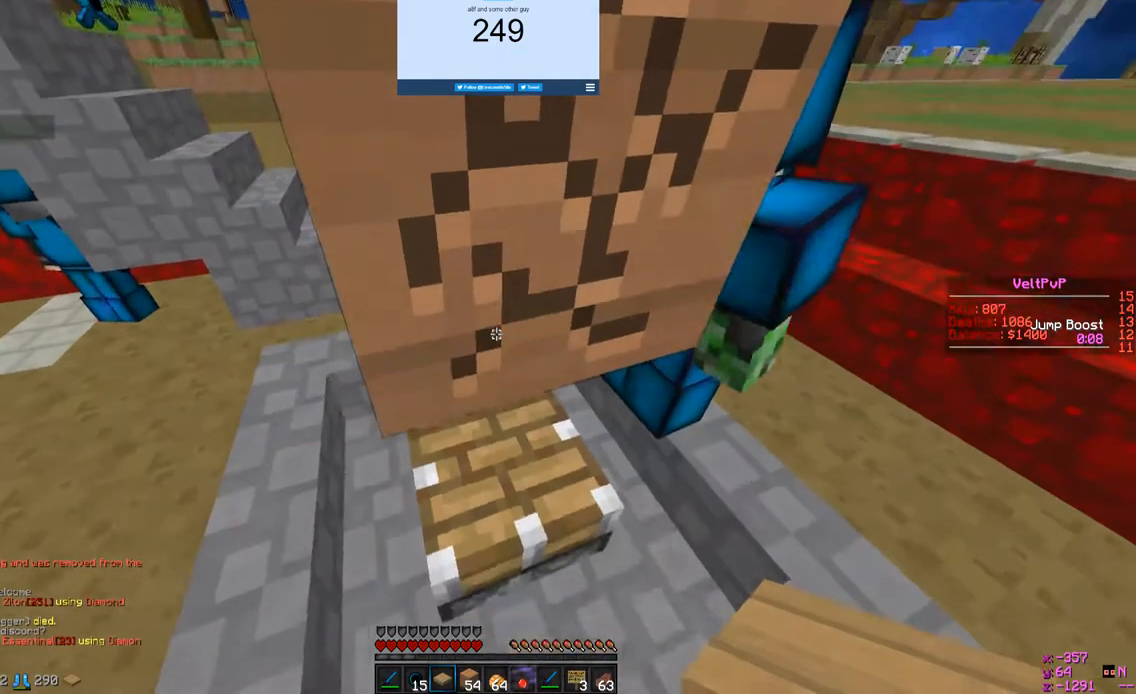
{"keys": [], "mouse": ["left"], "events": []}
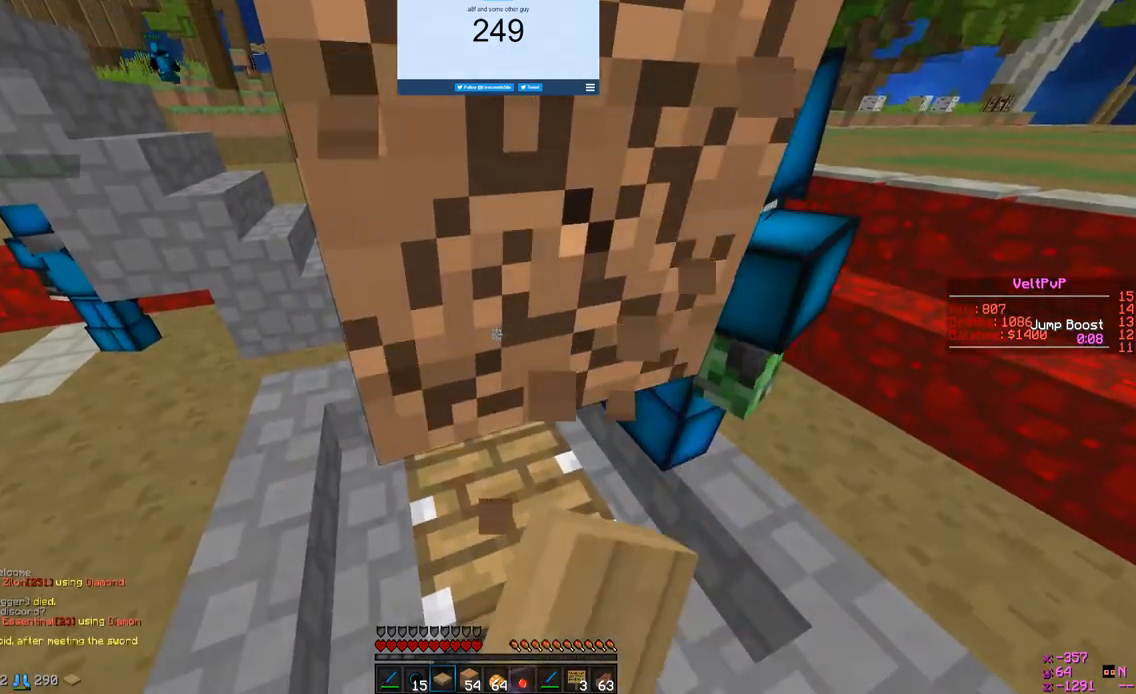
{"keys": [], "mouse": ["left"], "events": []}
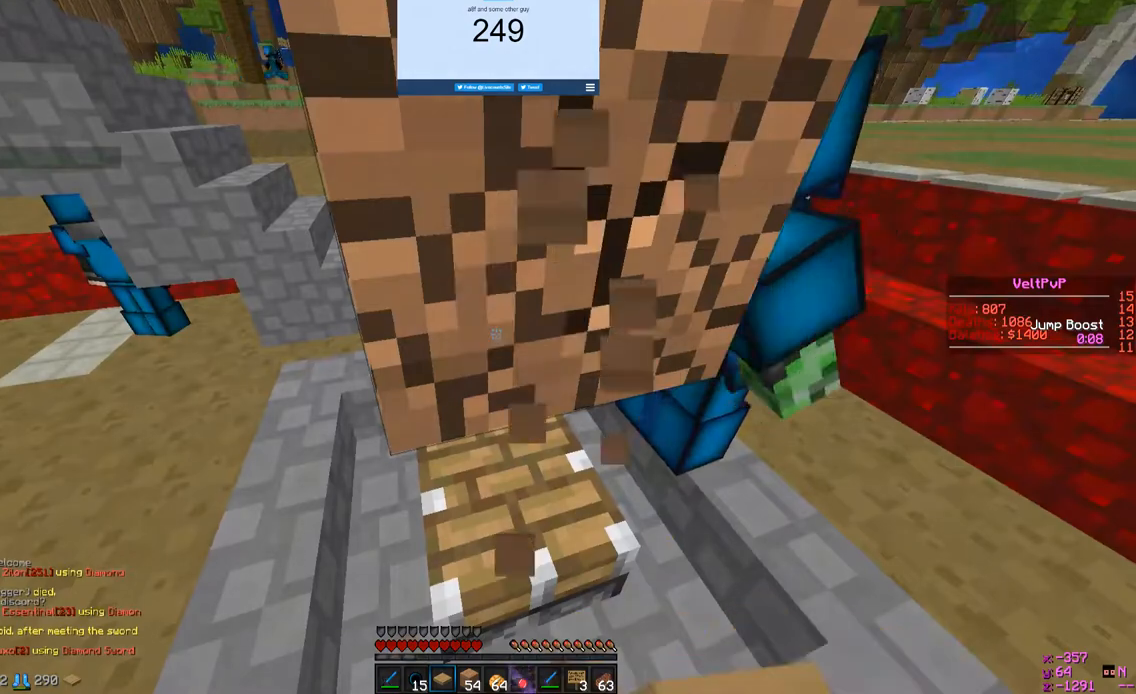
{"keys": ["d"], "mouse": ["left"], "events": [[100, "d", "down"]]}
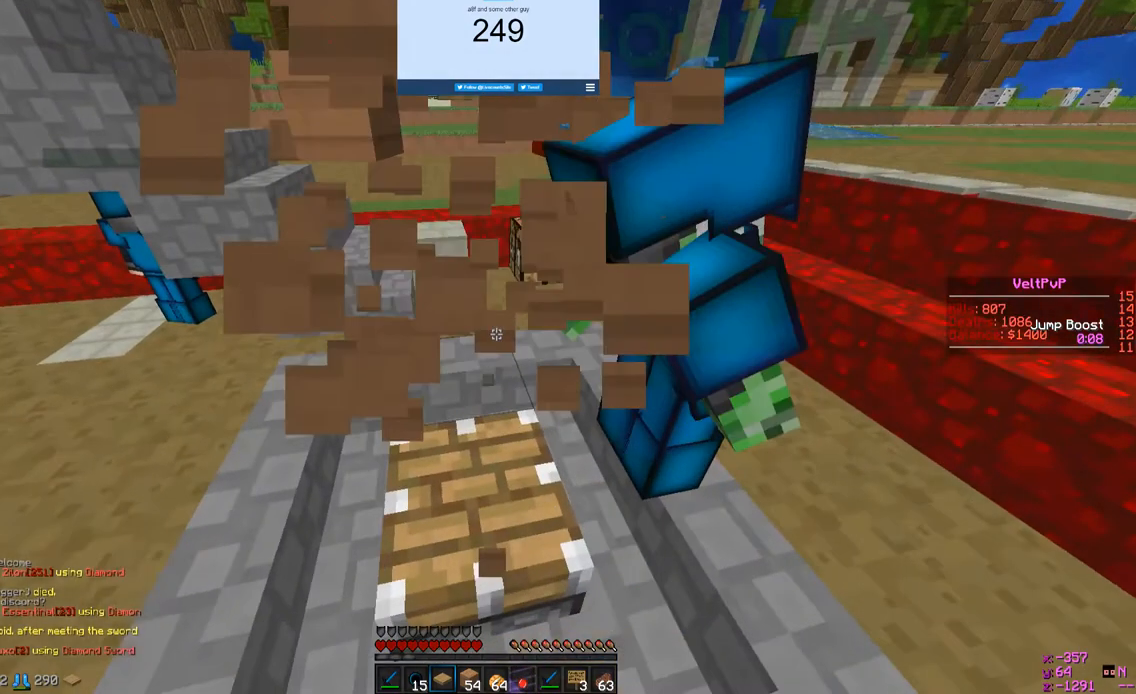
{"keys": [], "mouse": [], "events": [[133, "d", "up"], [133, "mouse_left", "up"]]}
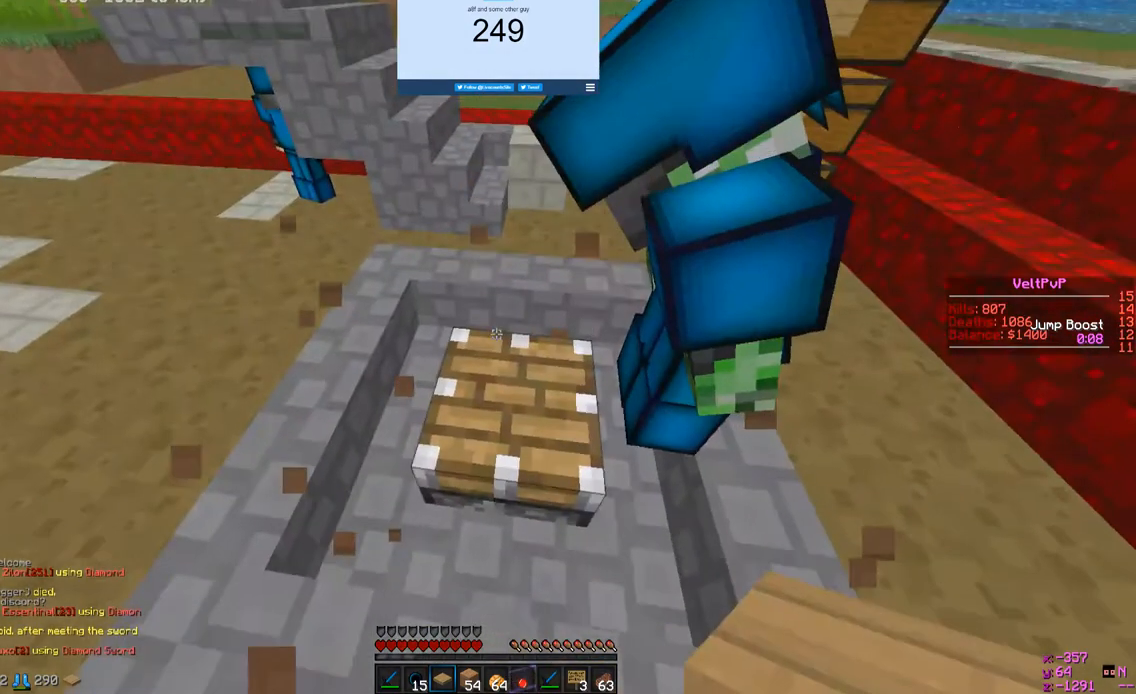
{"keys": [], "mouse": [], "events": [[267, "mouse_right", "down"], [400, "mouse_right", "up"]]}
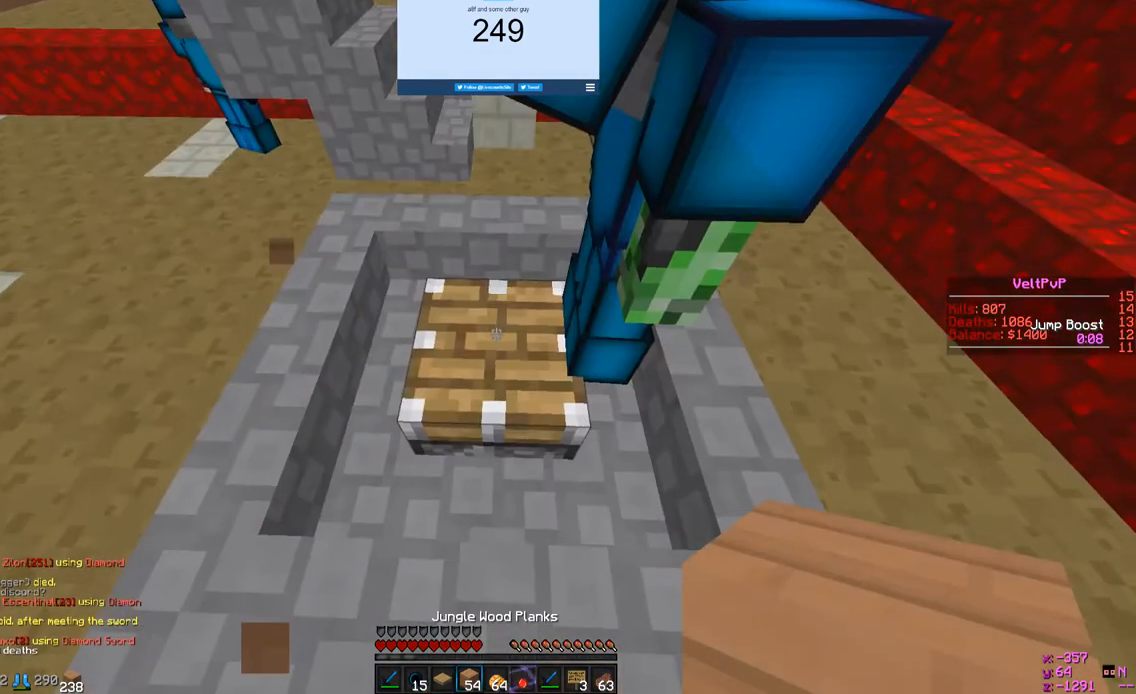
{"keys": [], "mouse": [], "events": []}
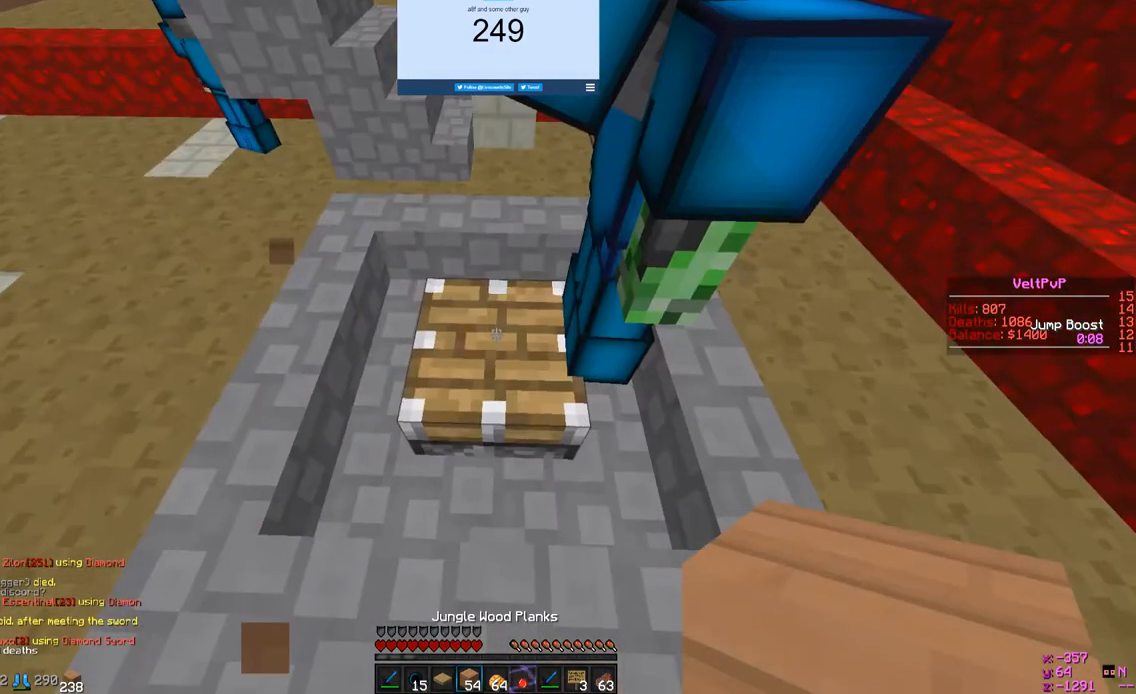
{"keys": ["a", "w"], "mouse": ["left"], "events": [[33, "mouse_left", "down"], [367, "a", "down"], [367, "w", "down"]]}
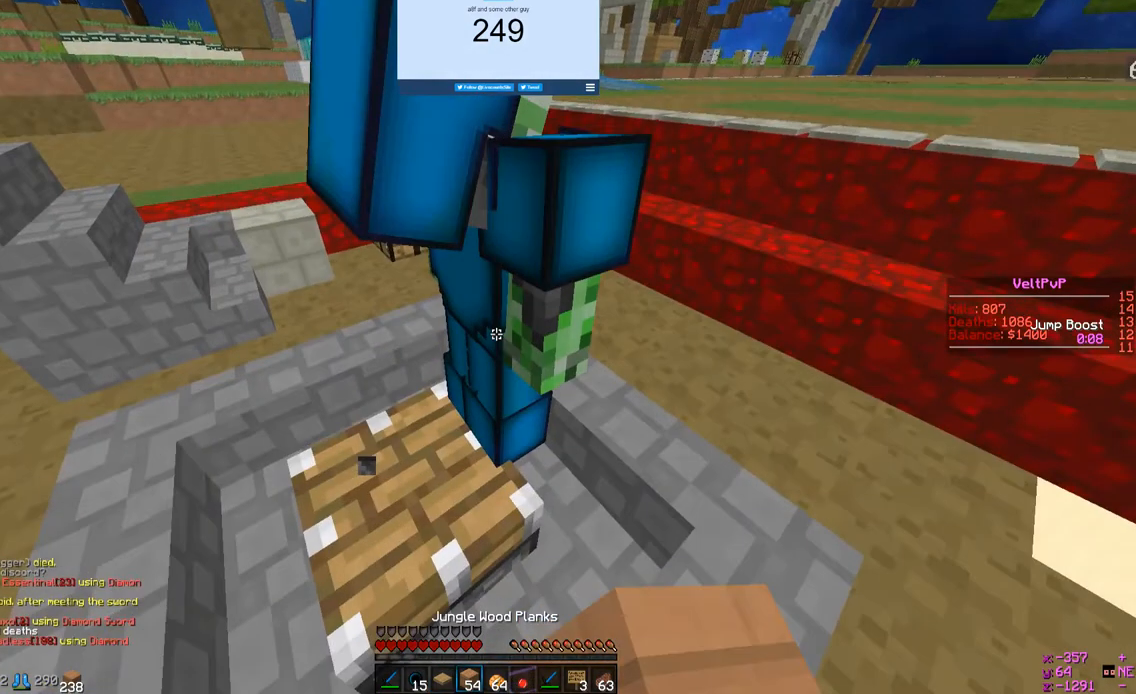
{"keys": ["a"], "mouse": ["left"], "events": [[500, "w", "up"]]}
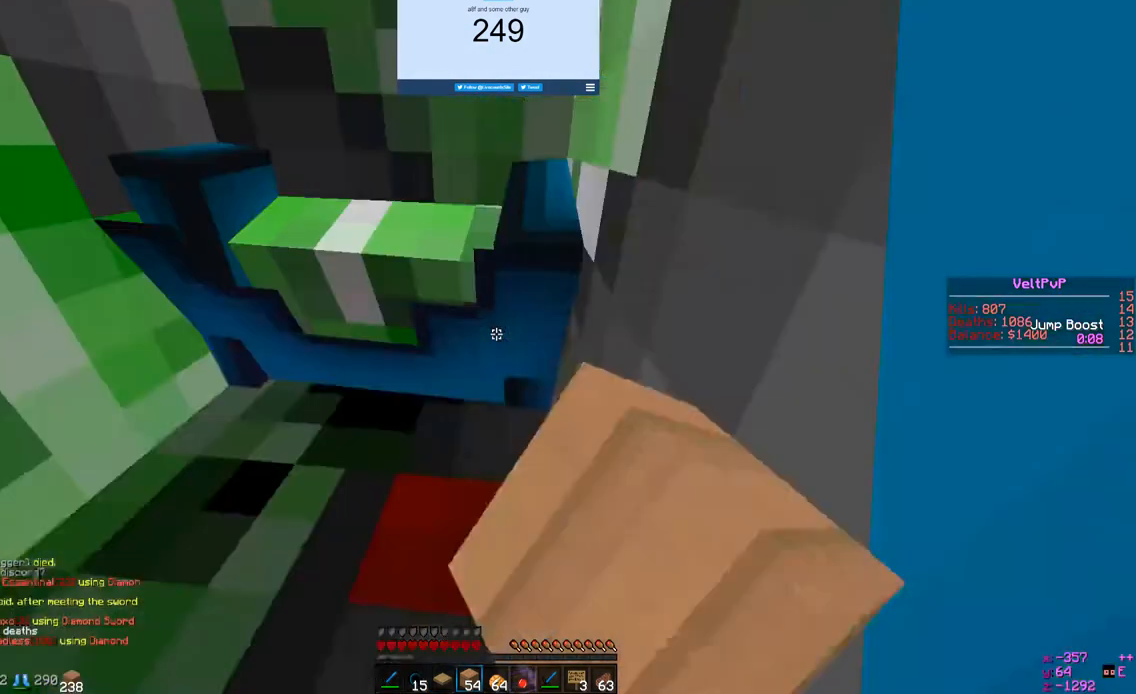
{"keys": ["d", "s"], "mouse": [], "events": [[300, "a", "up"], [300, "d", "down"], [300, "mouse_left", "up"], [300, "s", "down"]]}
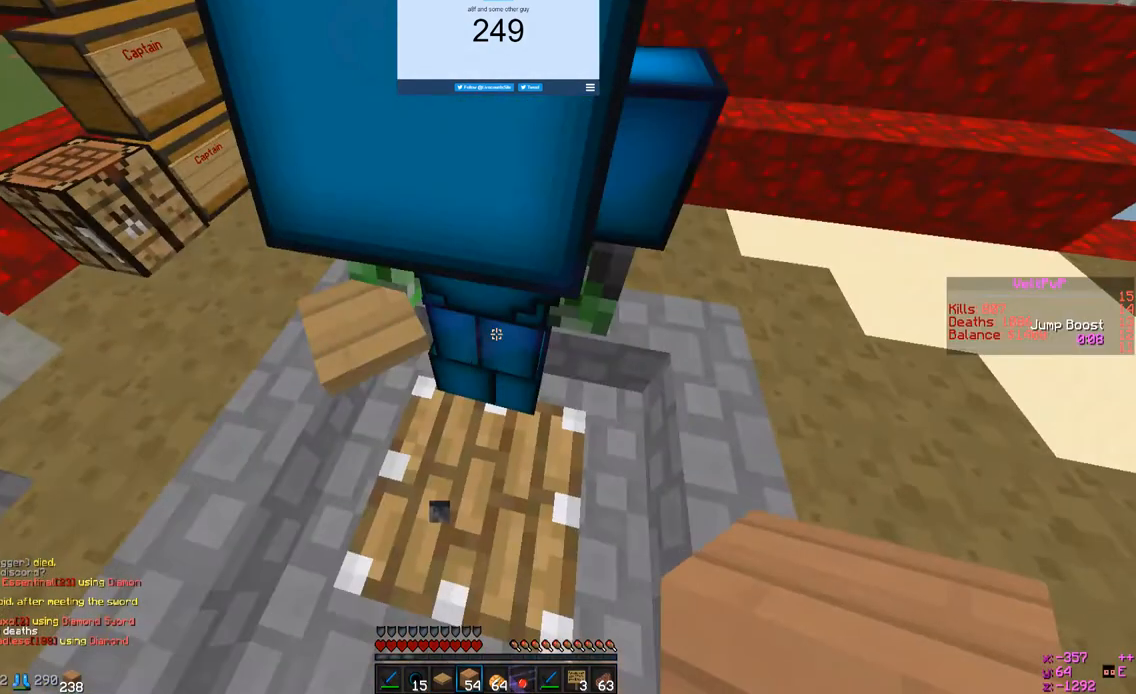
{"keys": ["d", "s"], "mouse": [], "events": []}
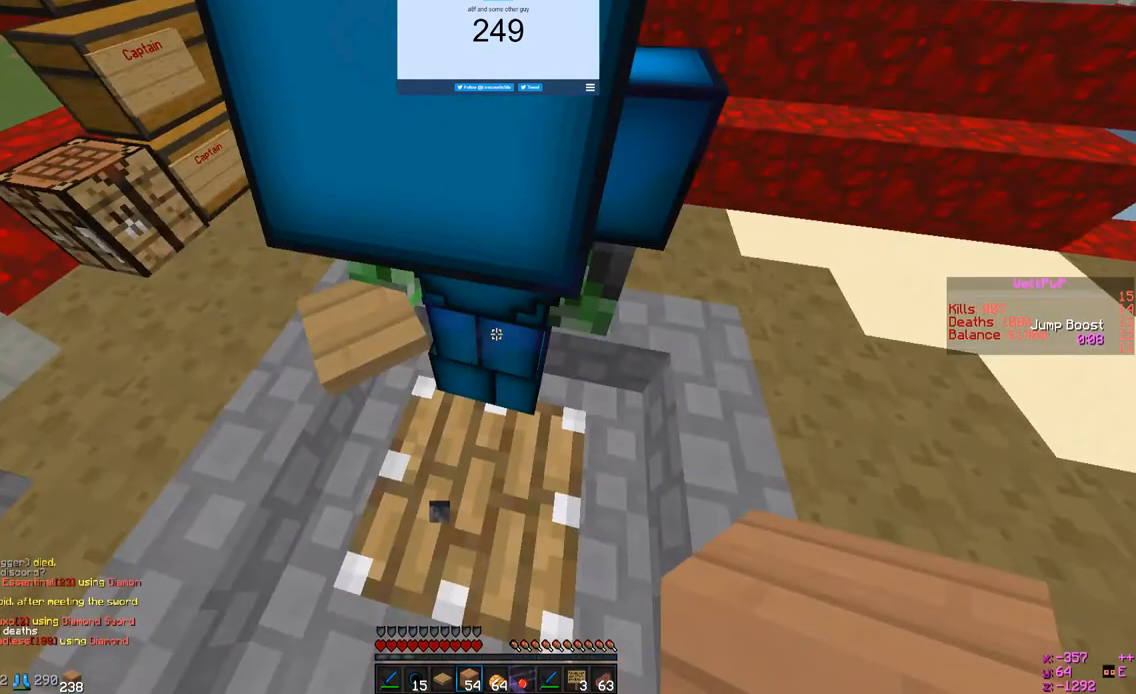
{"keys": [], "mouse": ["left"], "events": [[67, "d", "up"], [67, "s", "up"], [400, "mouse_left", "down"]]}
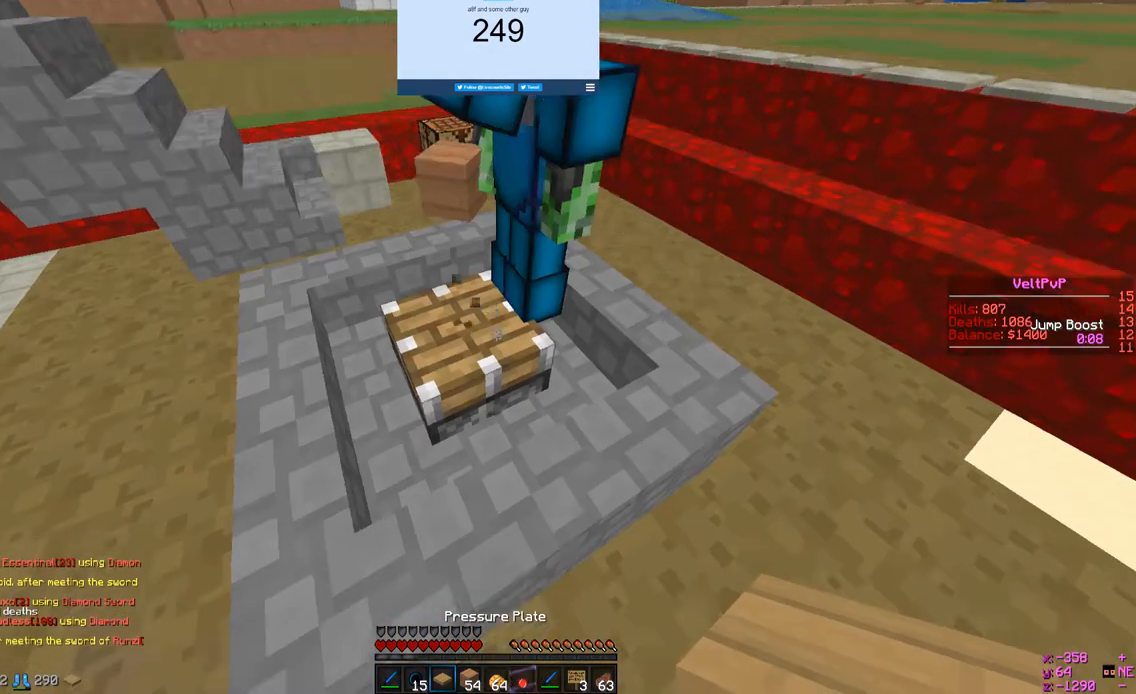
{"keys": ["a"], "mouse": [], "events": [[433, "a", "down"], [433, "mouse_left", "up"]]}
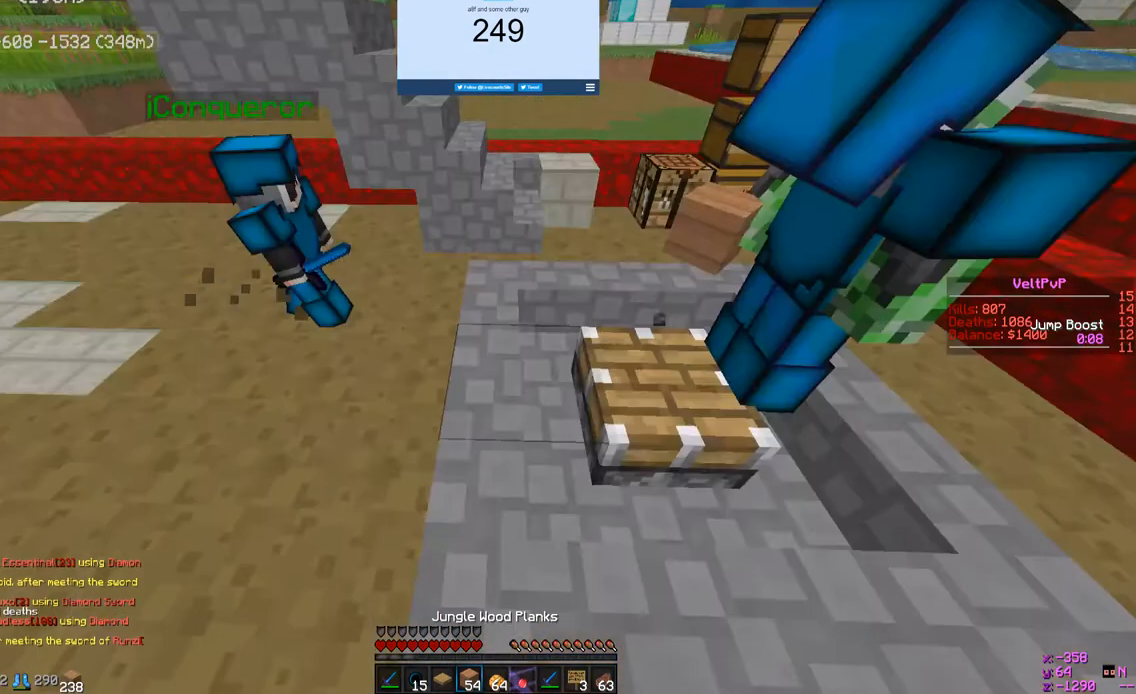
{"keys": [], "mouse": [], "events": [[267, "a", "up"]]}
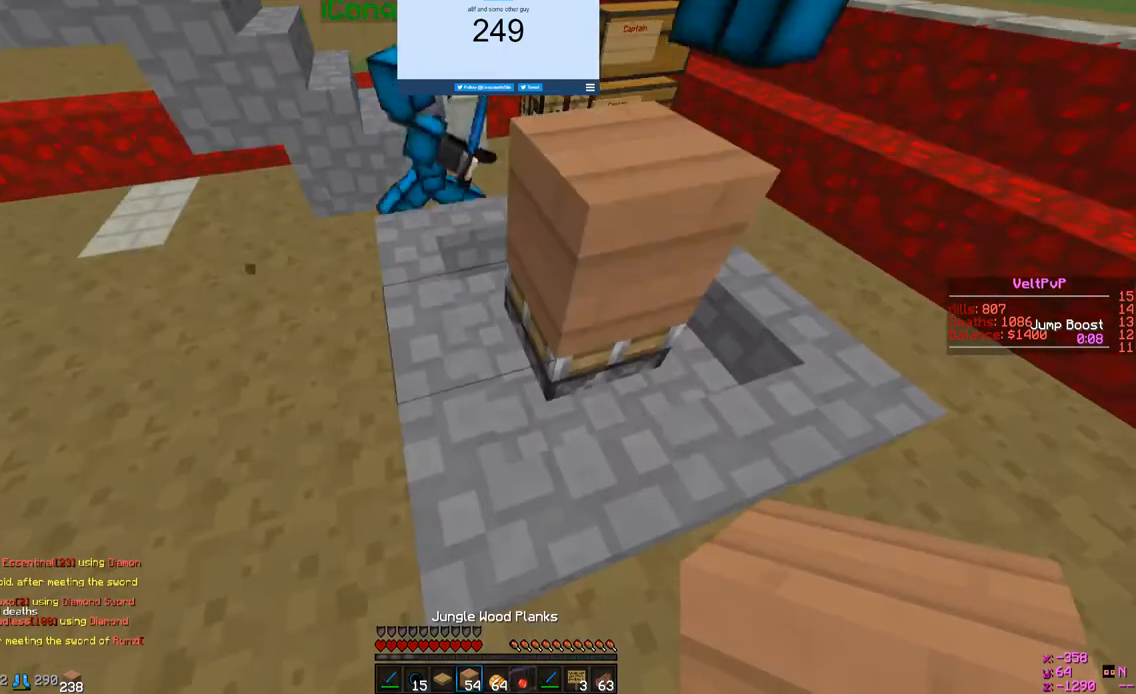
{"keys": [], "mouse": [], "events": []}
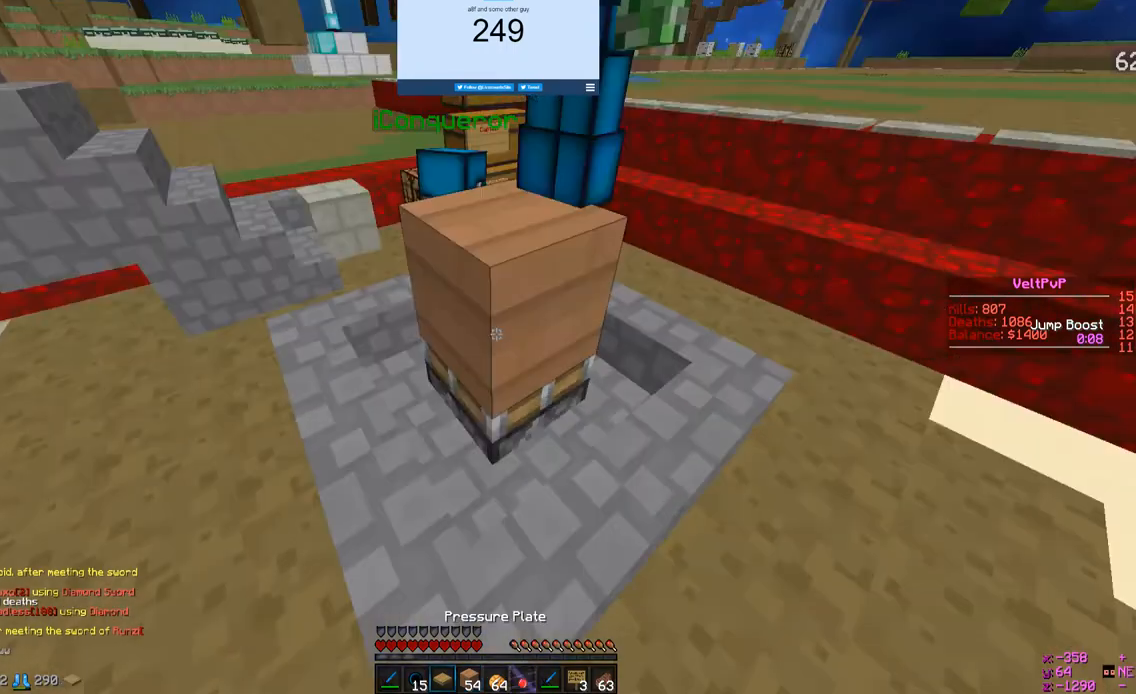
{"keys": ["a"], "mouse": [], "events": [[200, "w", "down"], [500, "a", "down"], [500, "w", "up"]]}
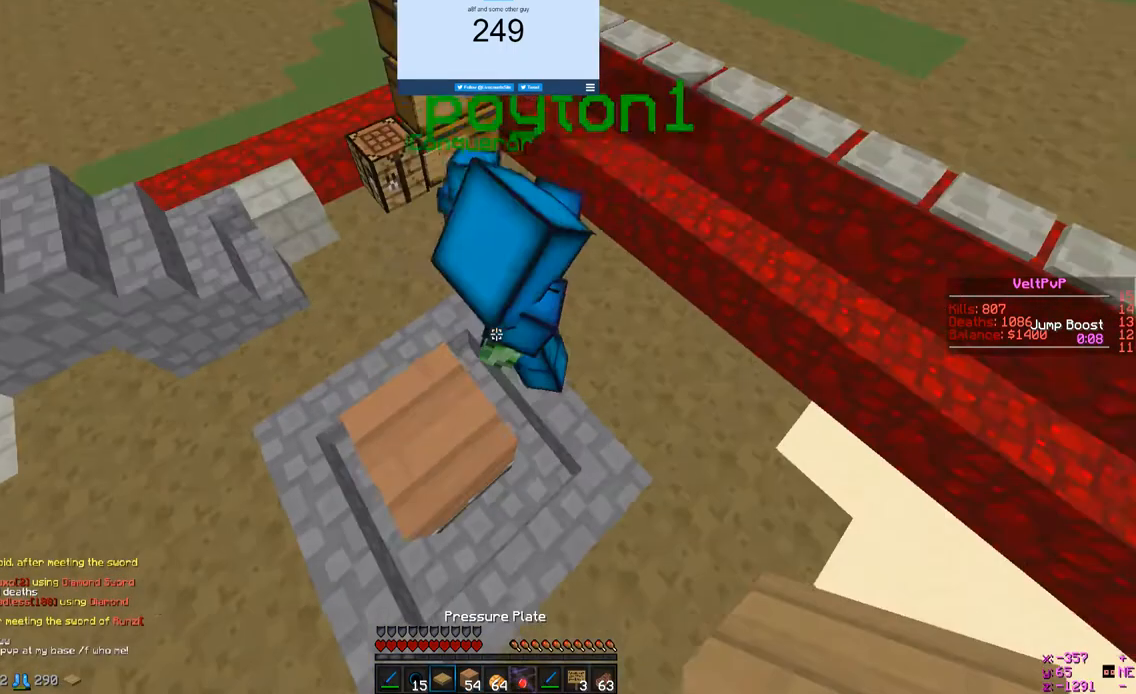
{"keys": ["a"], "mouse": [], "events": []}
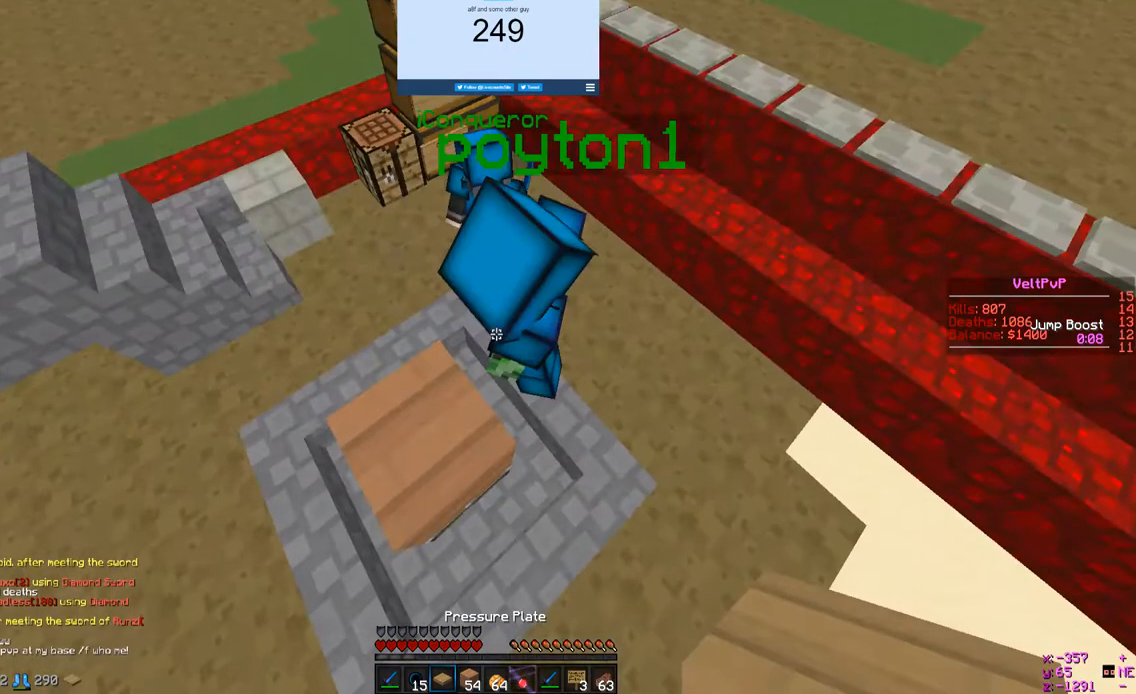
{"keys": ["a"], "mouse": [], "events": [[167, "d", "down"], [167, "w", "down"], [467, "d", "up"], [467, "w", "up"]]}
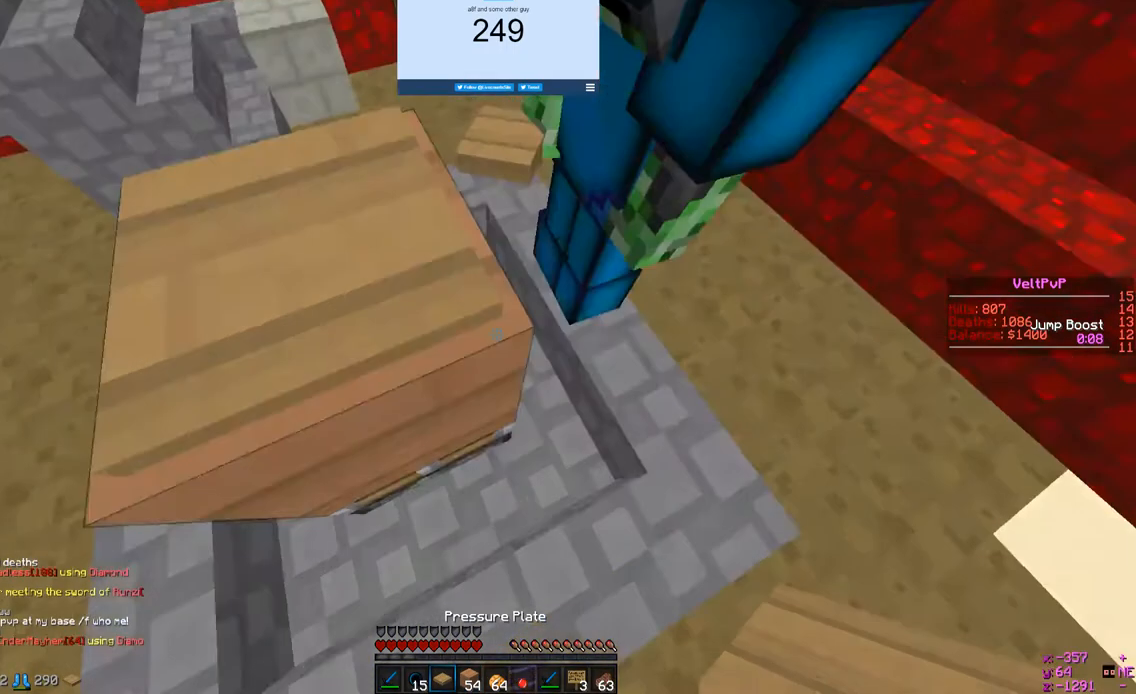
{"keys": ["w"], "mouse": [], "events": [[233, "a", "up"], [233, "w", "down"]]}
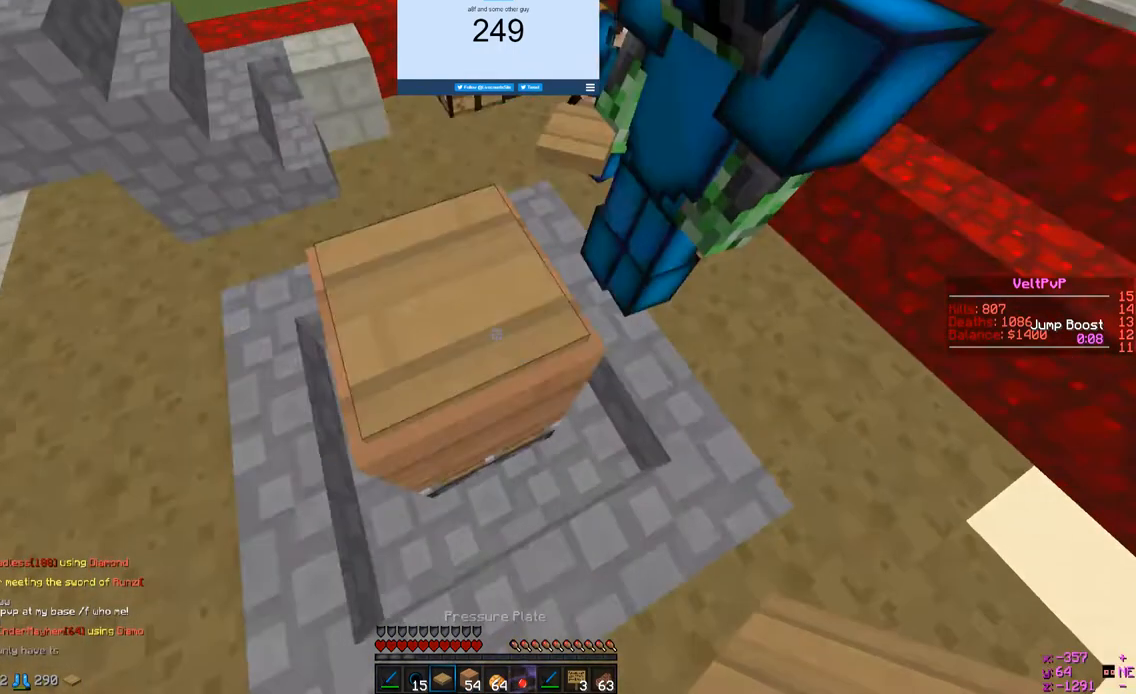
{"keys": [], "mouse": ["left"], "events": [[33, "mouse_left", "down"], [33, "w", "up"]]}
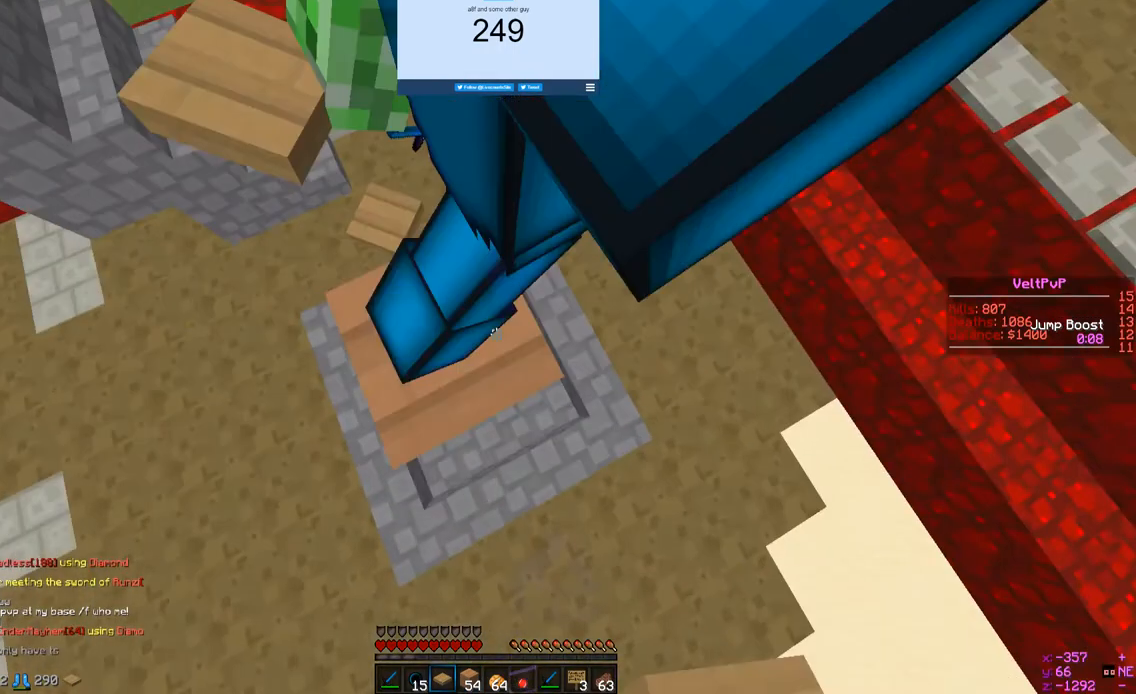
{"keys": [], "mouse": ["left"], "events": []}
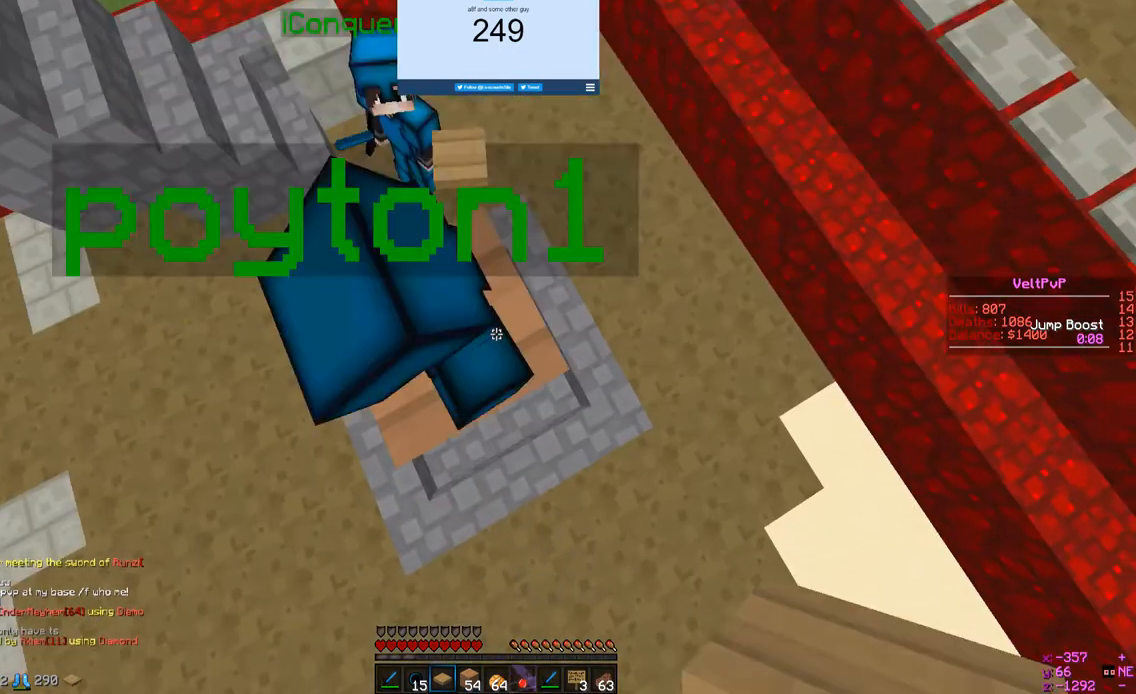
{"keys": [], "mouse": ["left"], "events": []}
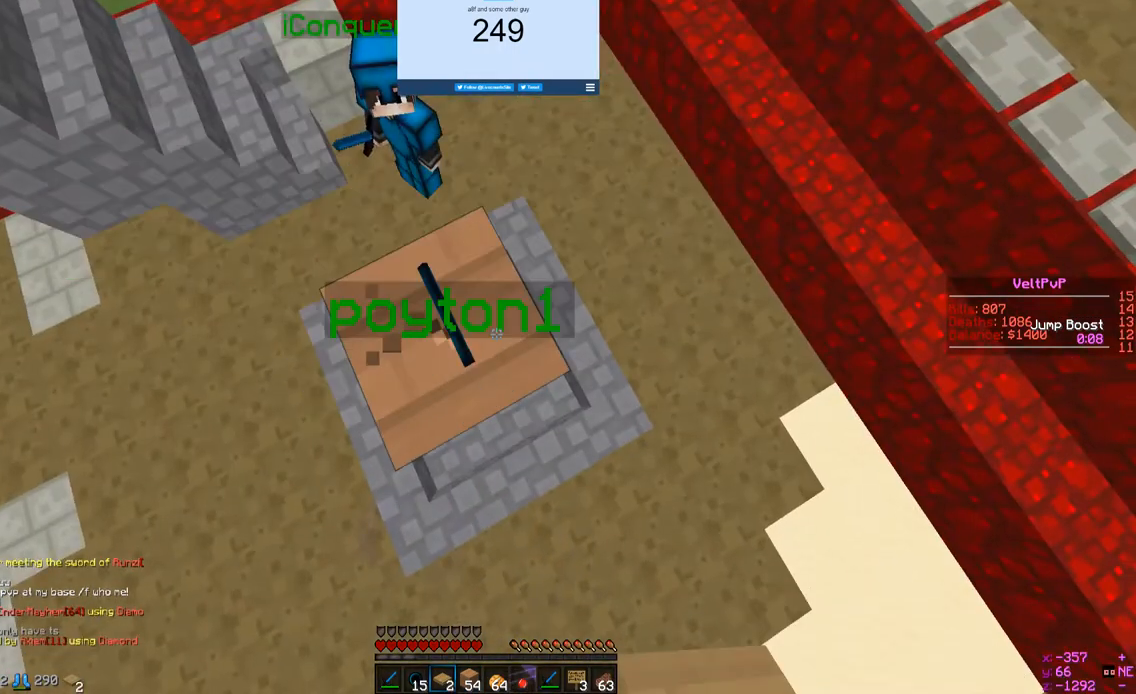
{"keys": [], "mouse": ["left"], "events": []}
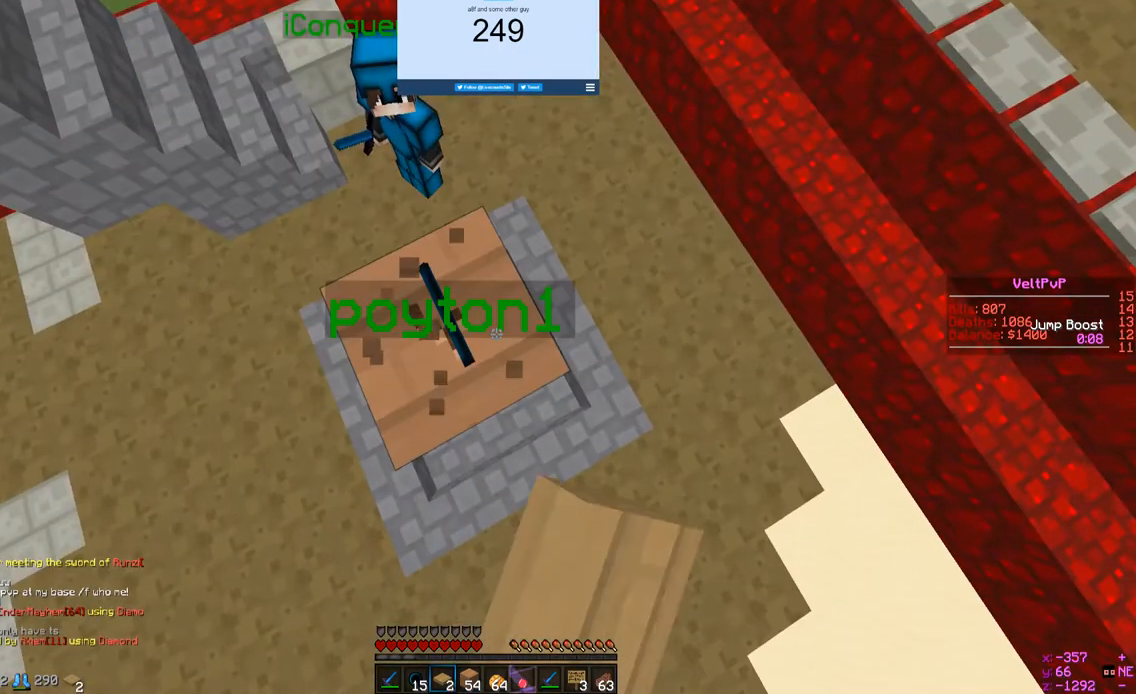
{"keys": [], "mouse": ["left"], "events": []}
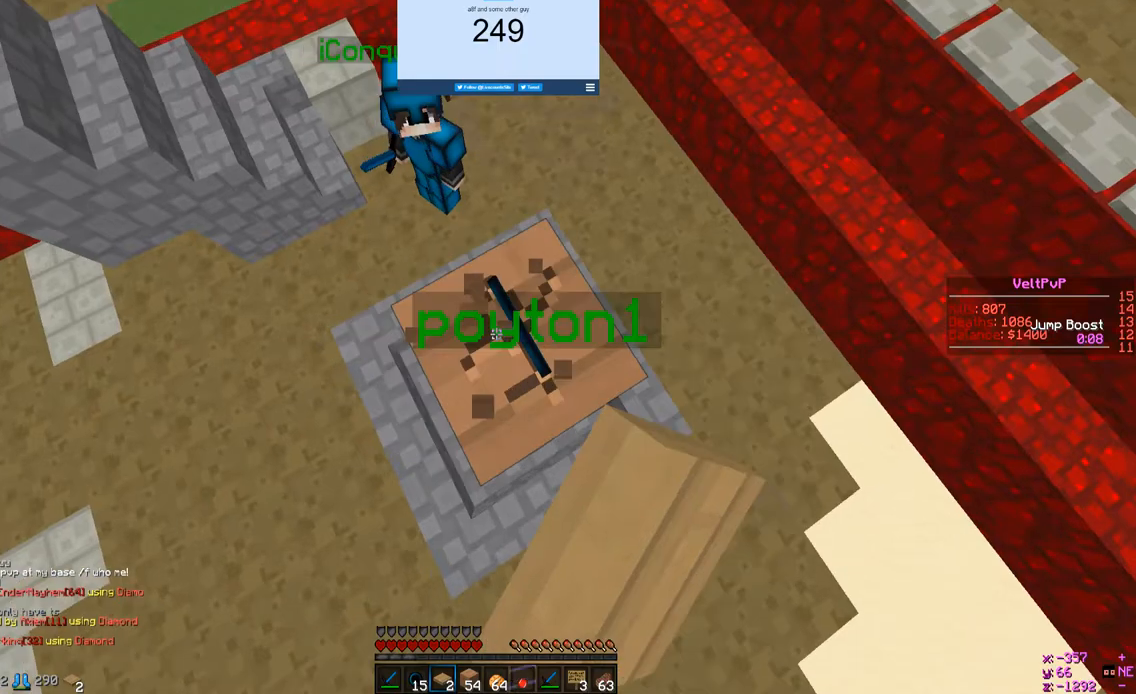
{"keys": [], "mouse": ["left"], "events": []}
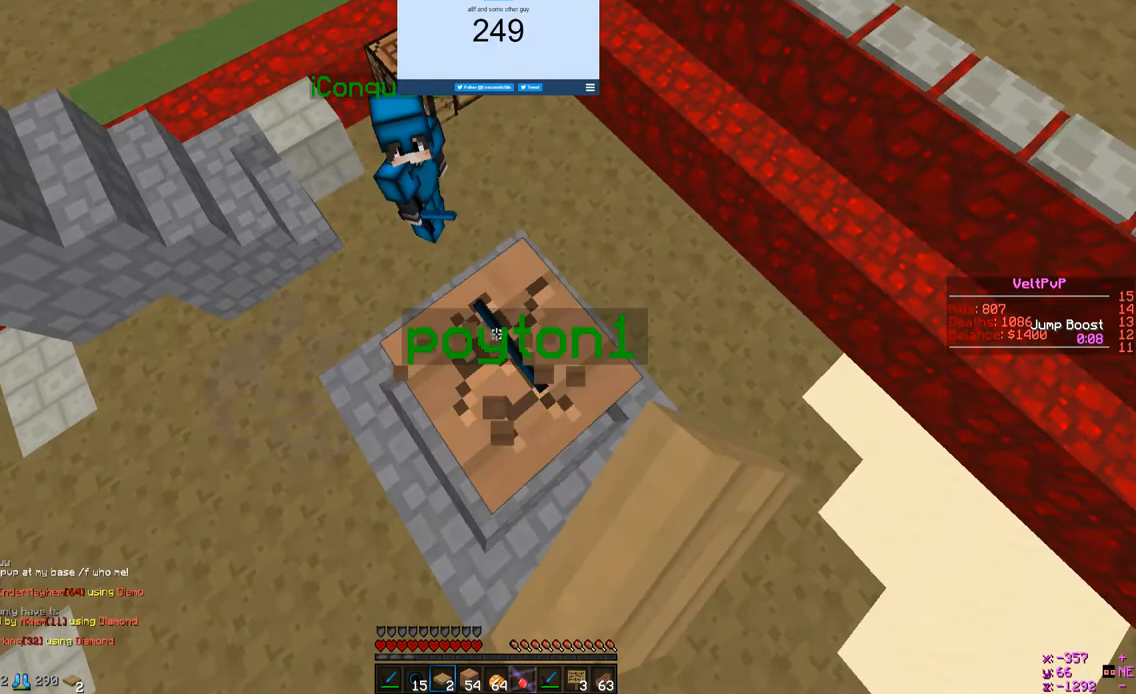
{"keys": [], "mouse": ["left"], "events": []}
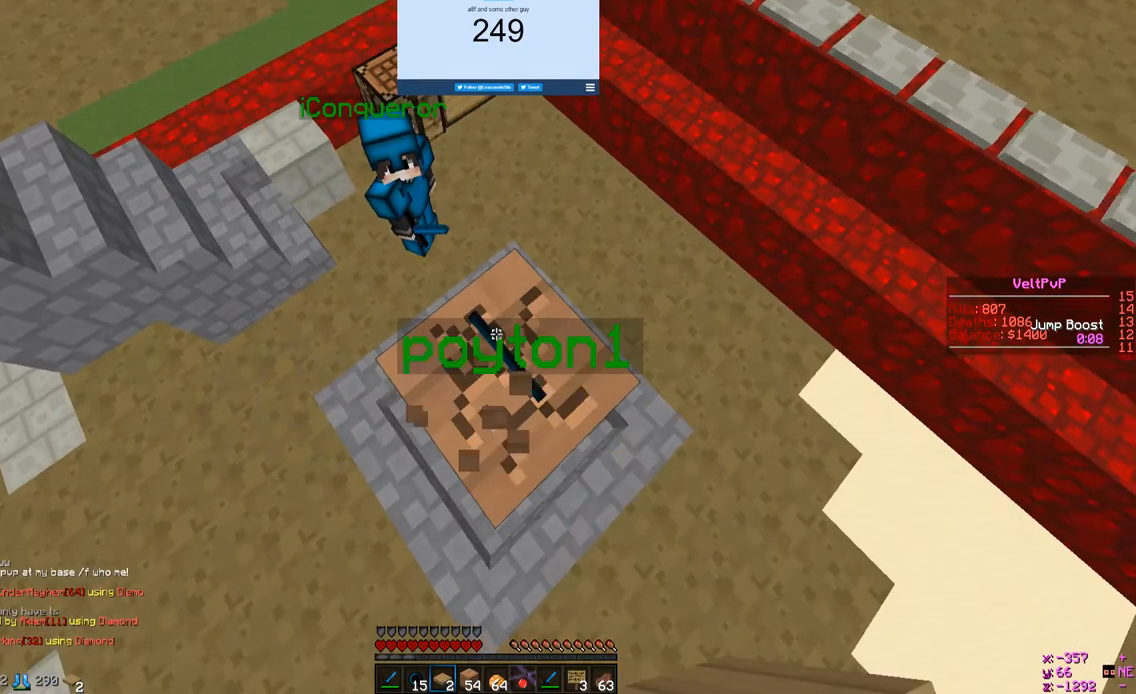
{"keys": ["a", "w"], "mouse": [], "events": [[167, "a", "down"], [167, "mouse_left", "up"], [167, "s", "down"], [500, "s", "up"], [500, "w", "down"]]}
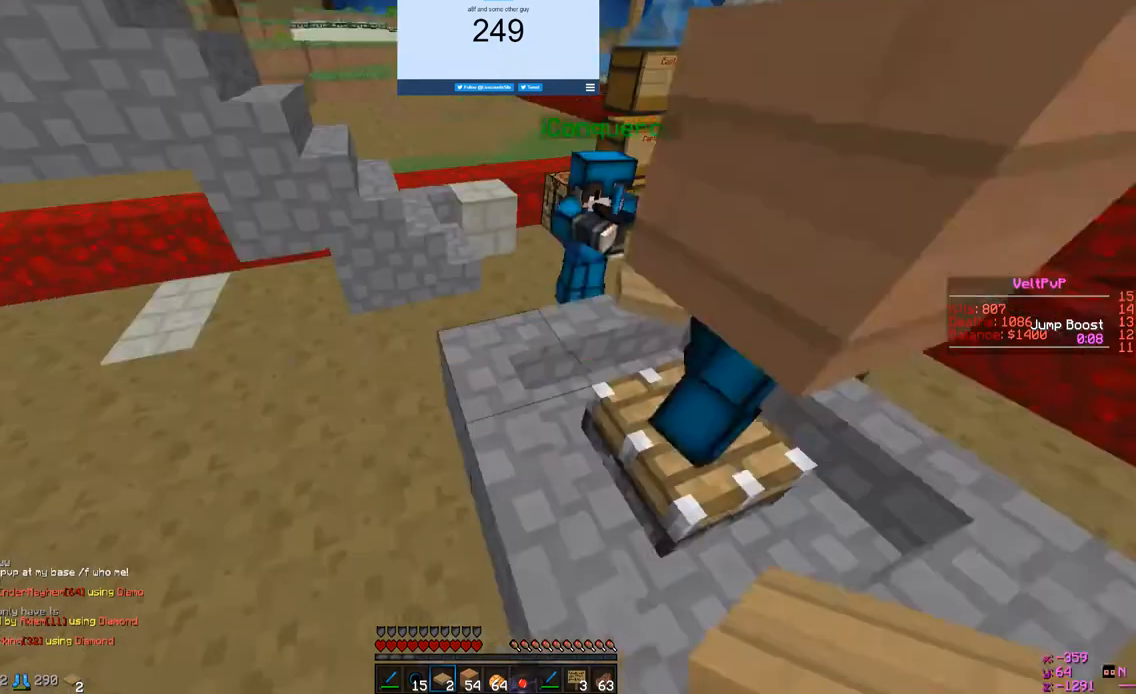
{"keys": ["w"], "mouse": [], "events": [[267, "a", "up"]]}
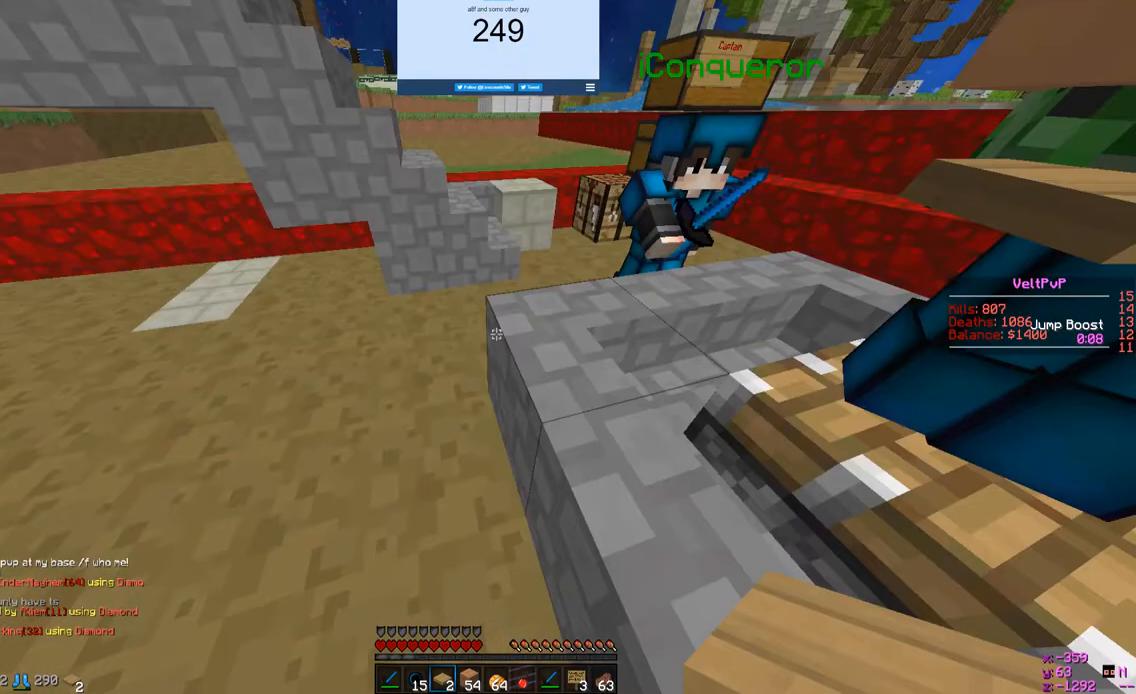
{"keys": ["w"], "mouse": [], "events": []}